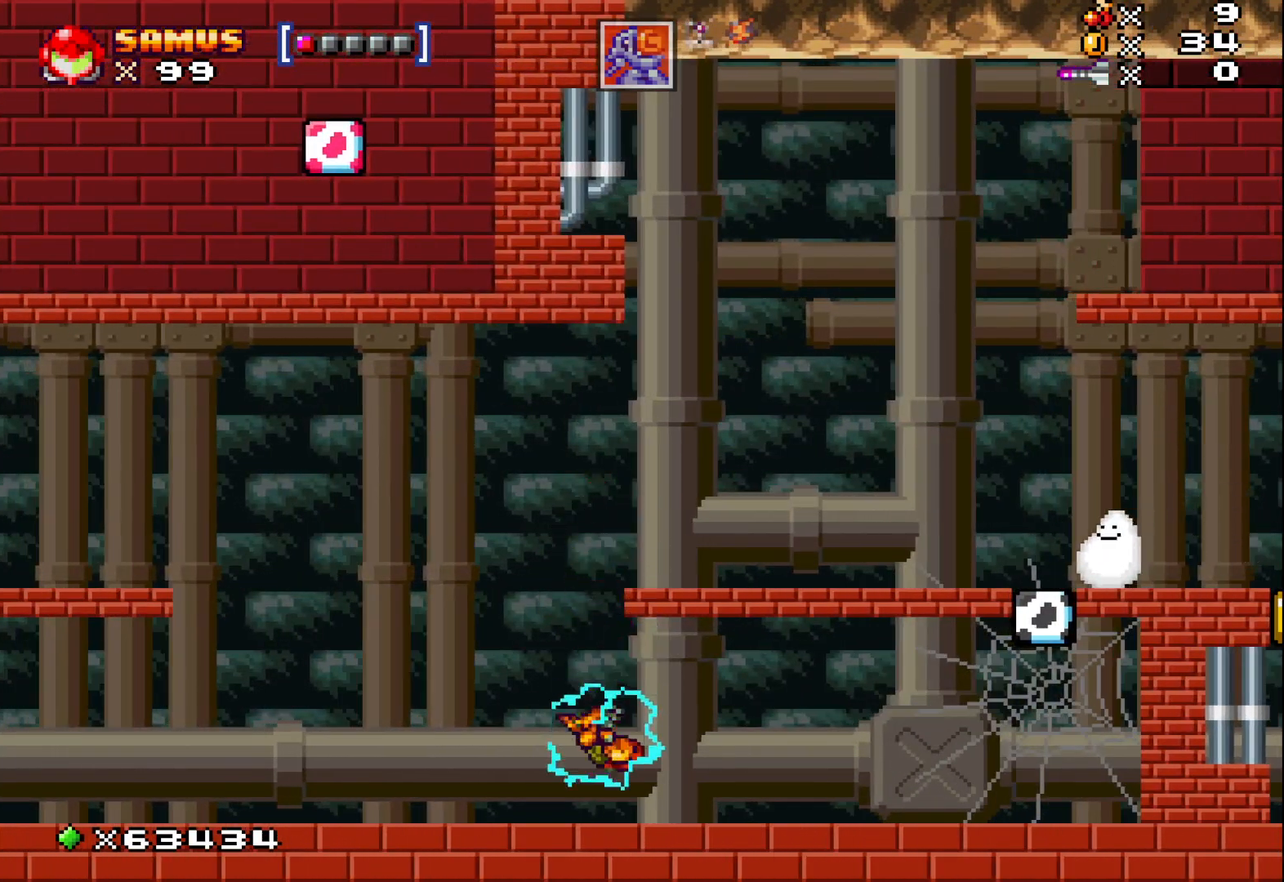
Gameplay with a controller (Xbox layout); each line is a JSON object with the inputs held at the frame after it. "events" lists button and stick changes between this image and that frame as [ms after this image, input, new state], when the widget could be followed in between. Not read: right_stick.
{"buttons": ["A"], "left_stick": "left", "events": [[200, "A", "up"], [233, "left_stick", "left"], [467, "A", "down"]]}
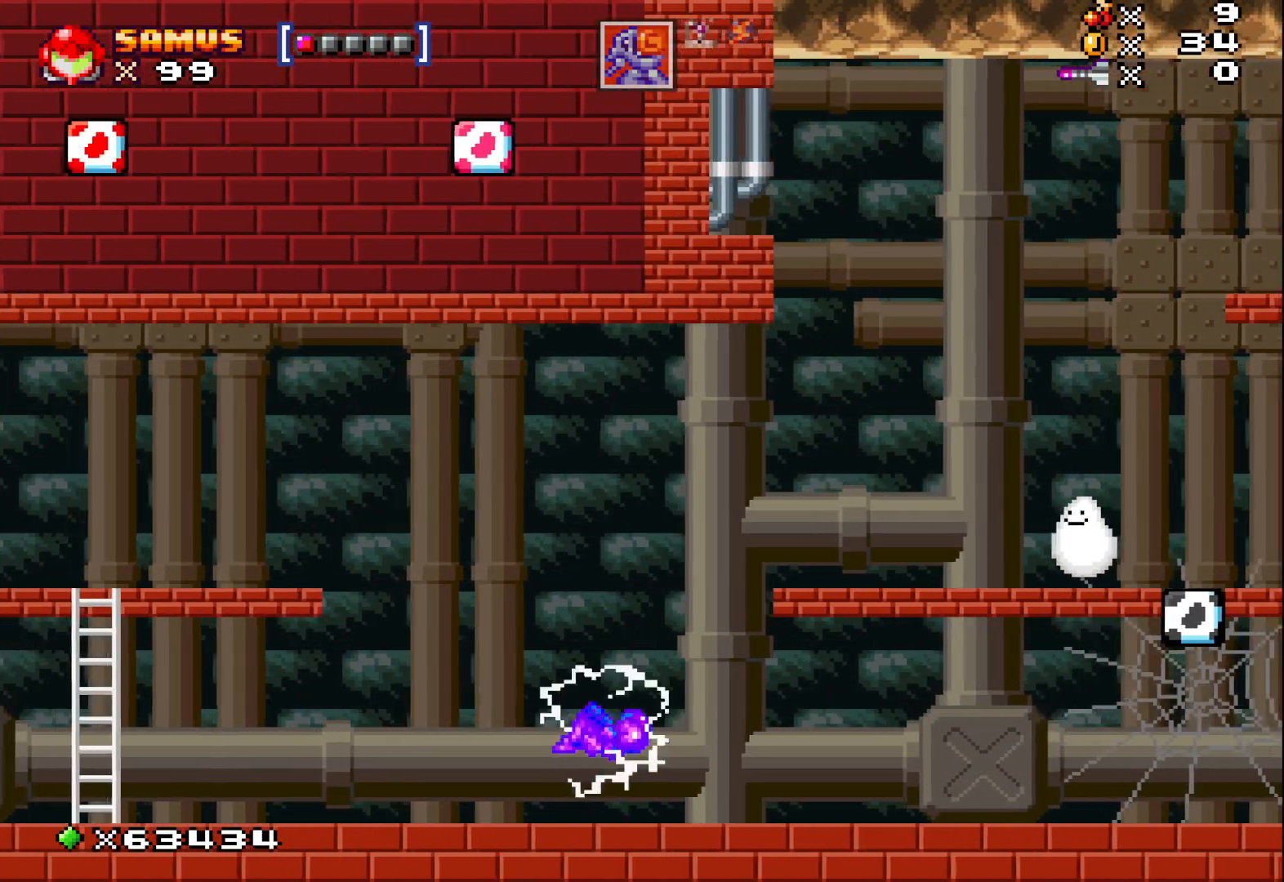
{"buttons": ["A"], "left_stick": "left", "events": []}
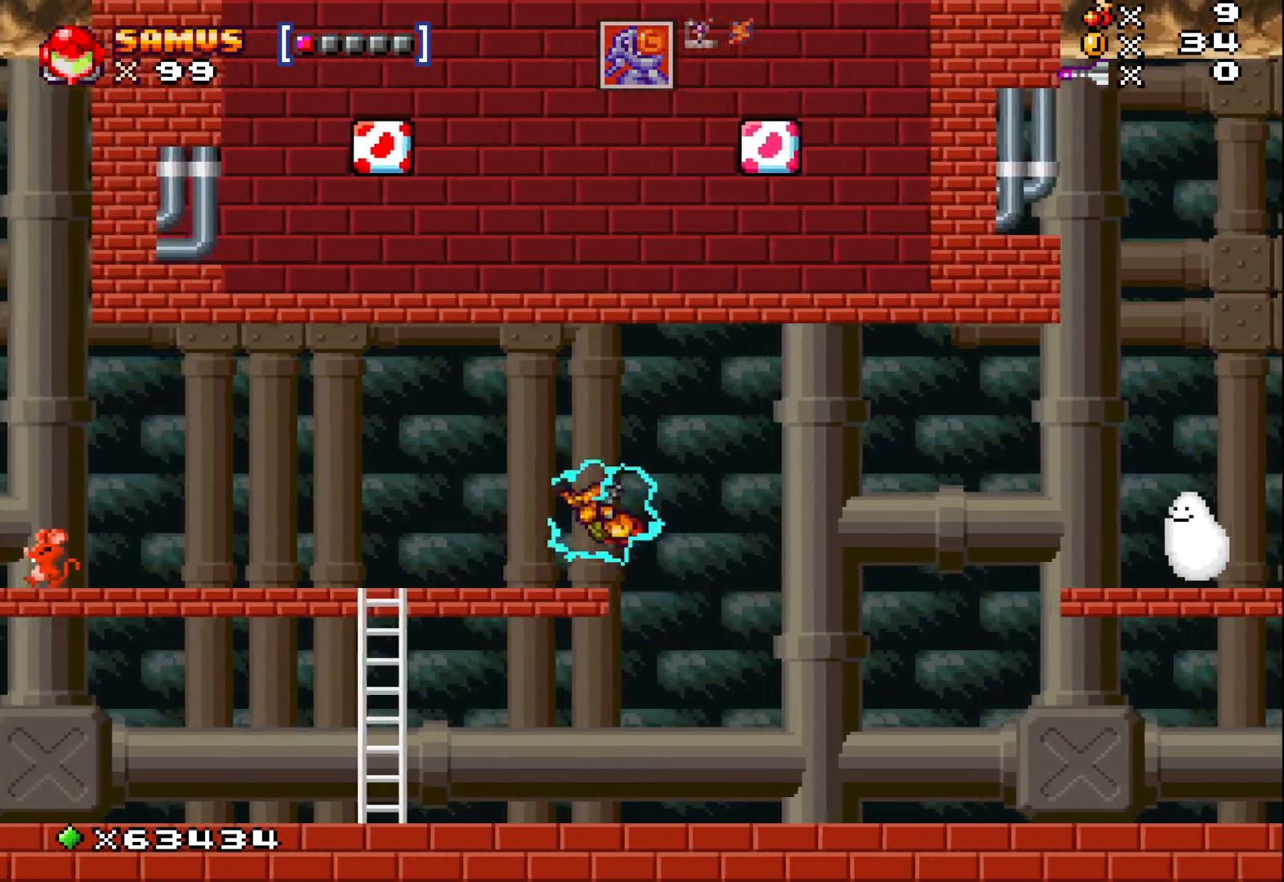
{"buttons": ["A"], "left_stick": "center", "events": [[33, "A", "up"], [233, "left_stick", "center"], [283, "A", "down"]]}
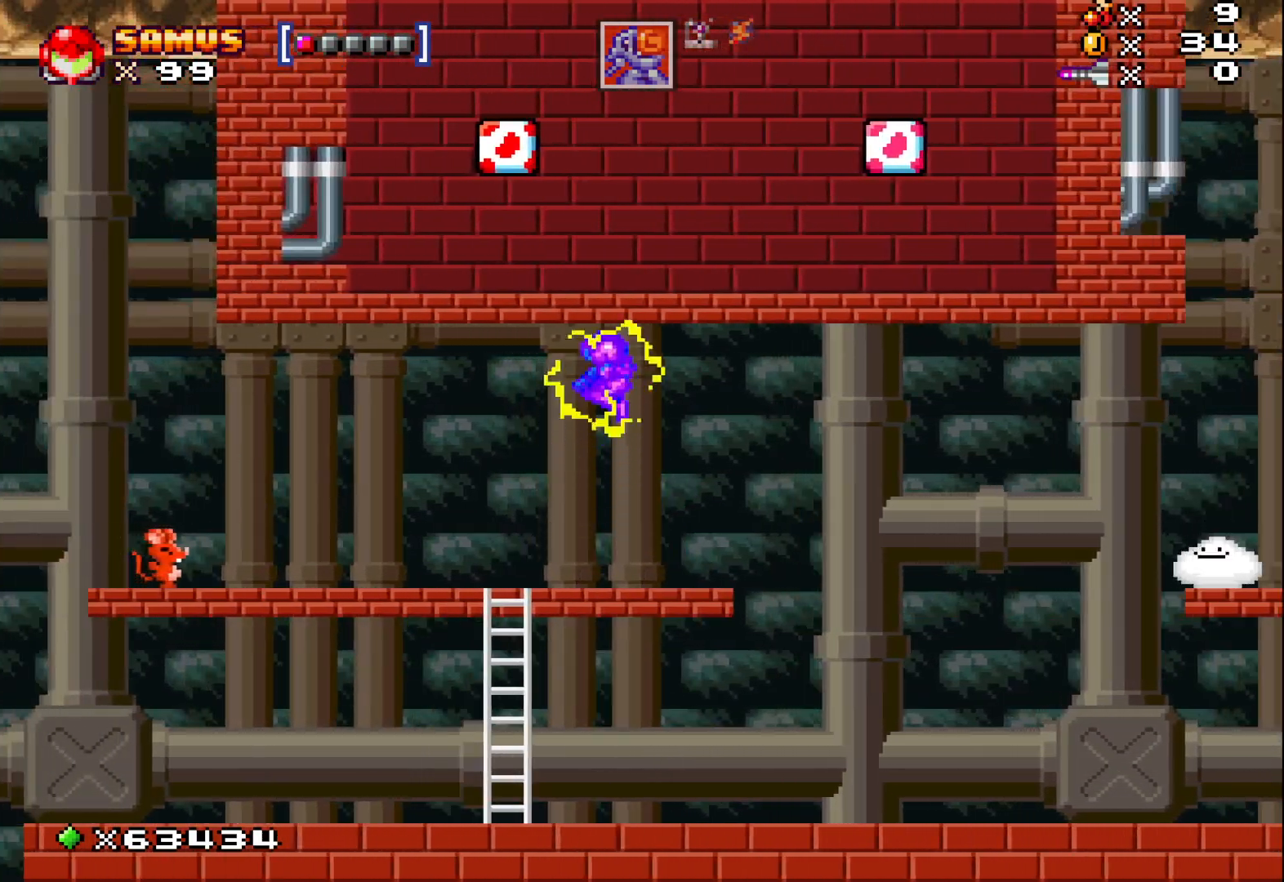
{"buttons": [], "left_stick": "right", "events": [[250, "left_stick", "right"], [300, "A", "up"]]}
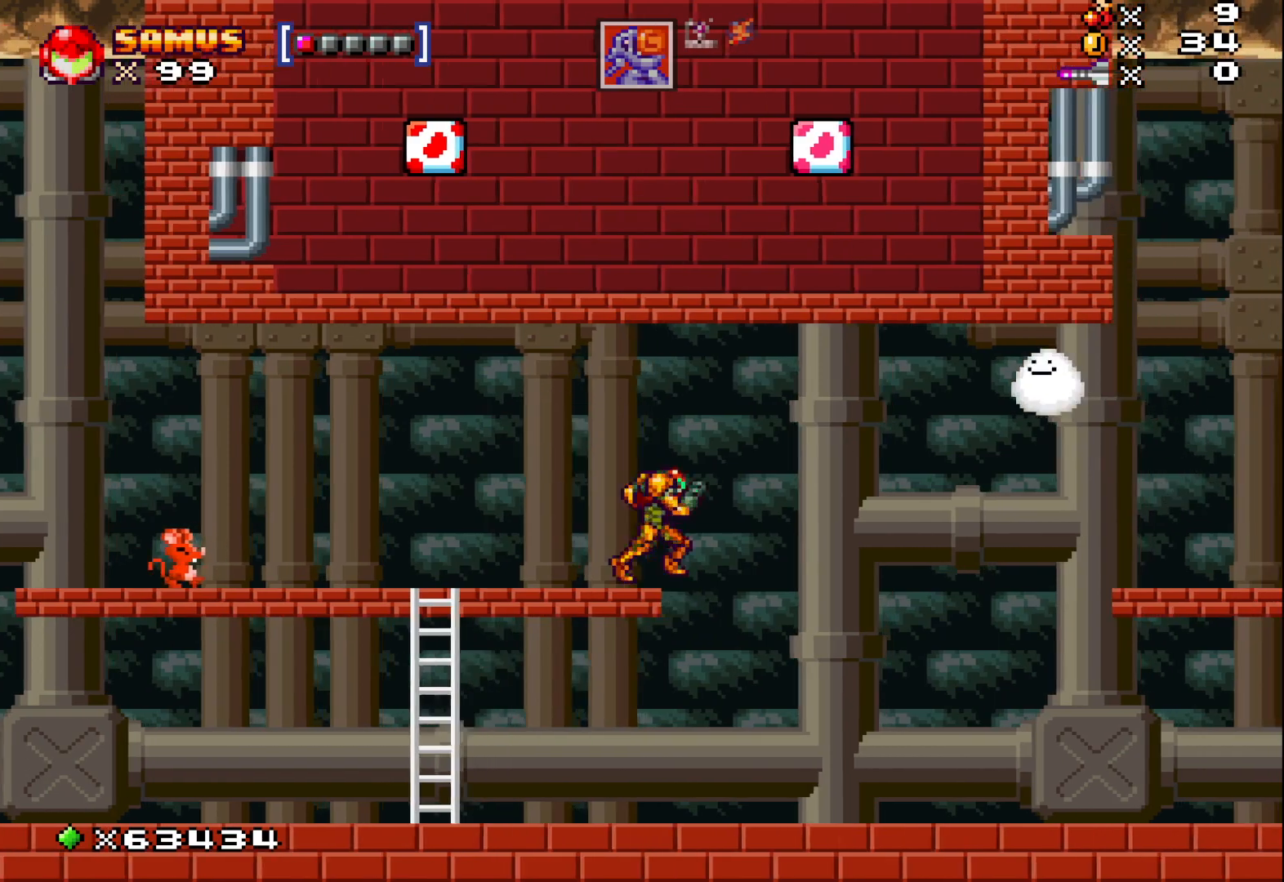
{"buttons": [], "left_stick": "right", "events": []}
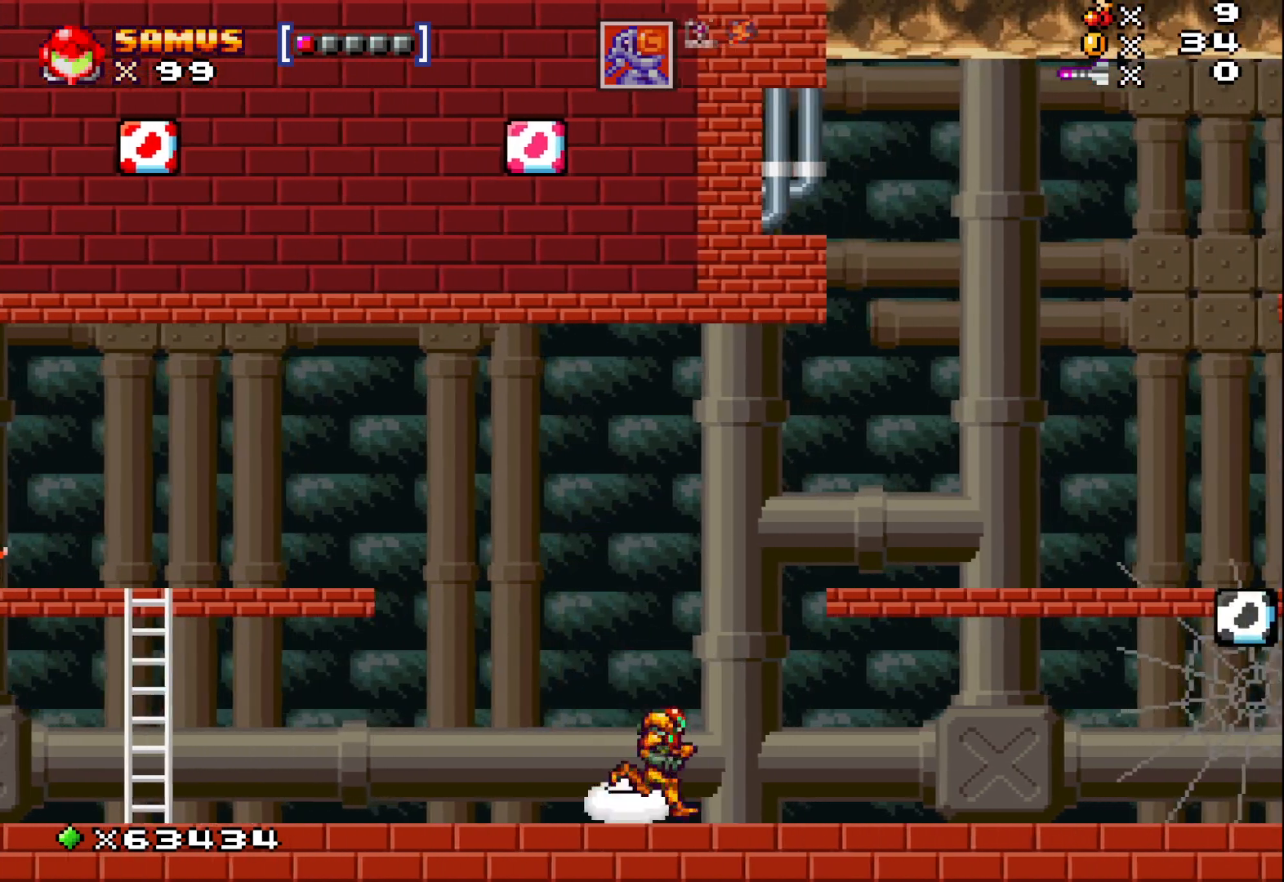
{"buttons": [], "left_stick": "right", "events": []}
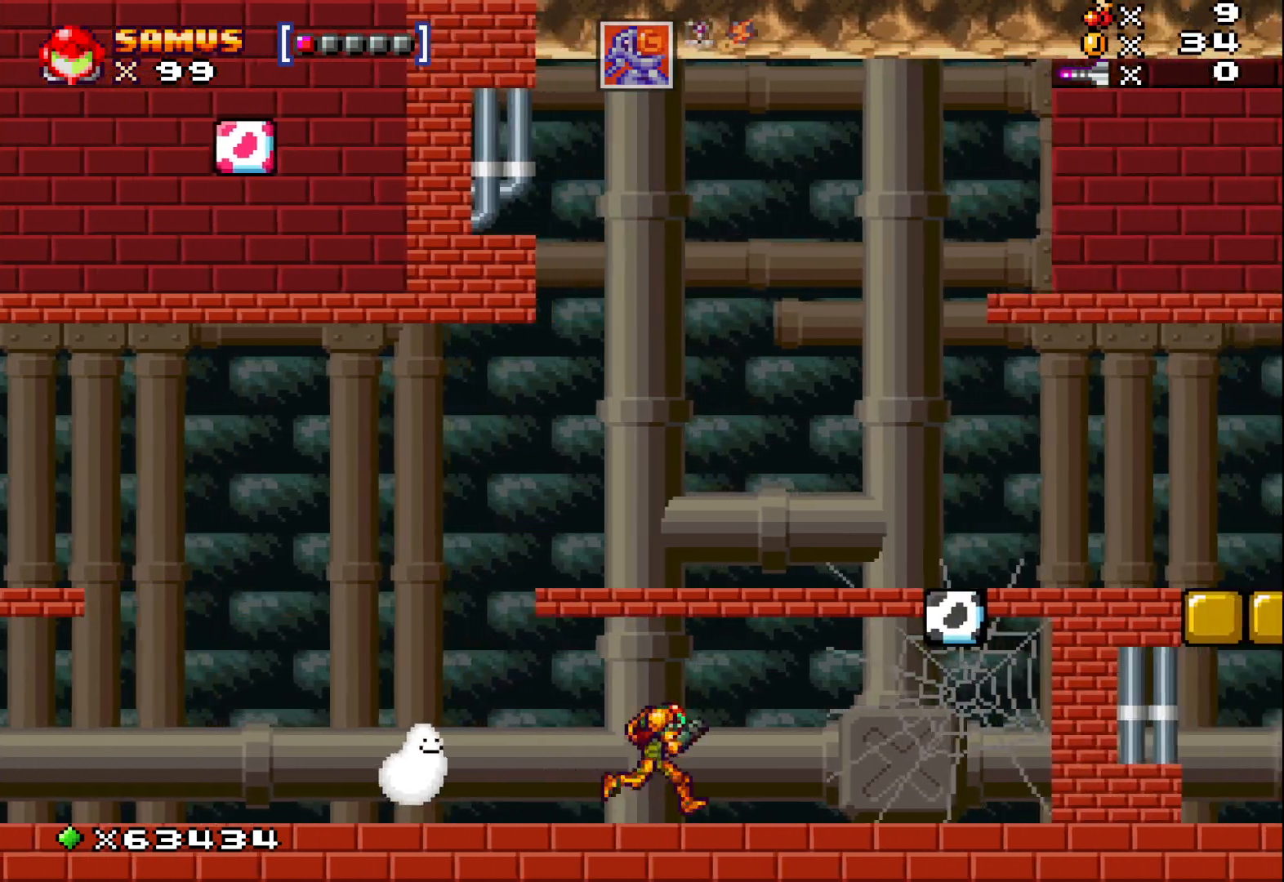
{"buttons": ["A"], "left_stick": "left", "events": [[83, "left_stick", "left"], [417, "A", "down"]]}
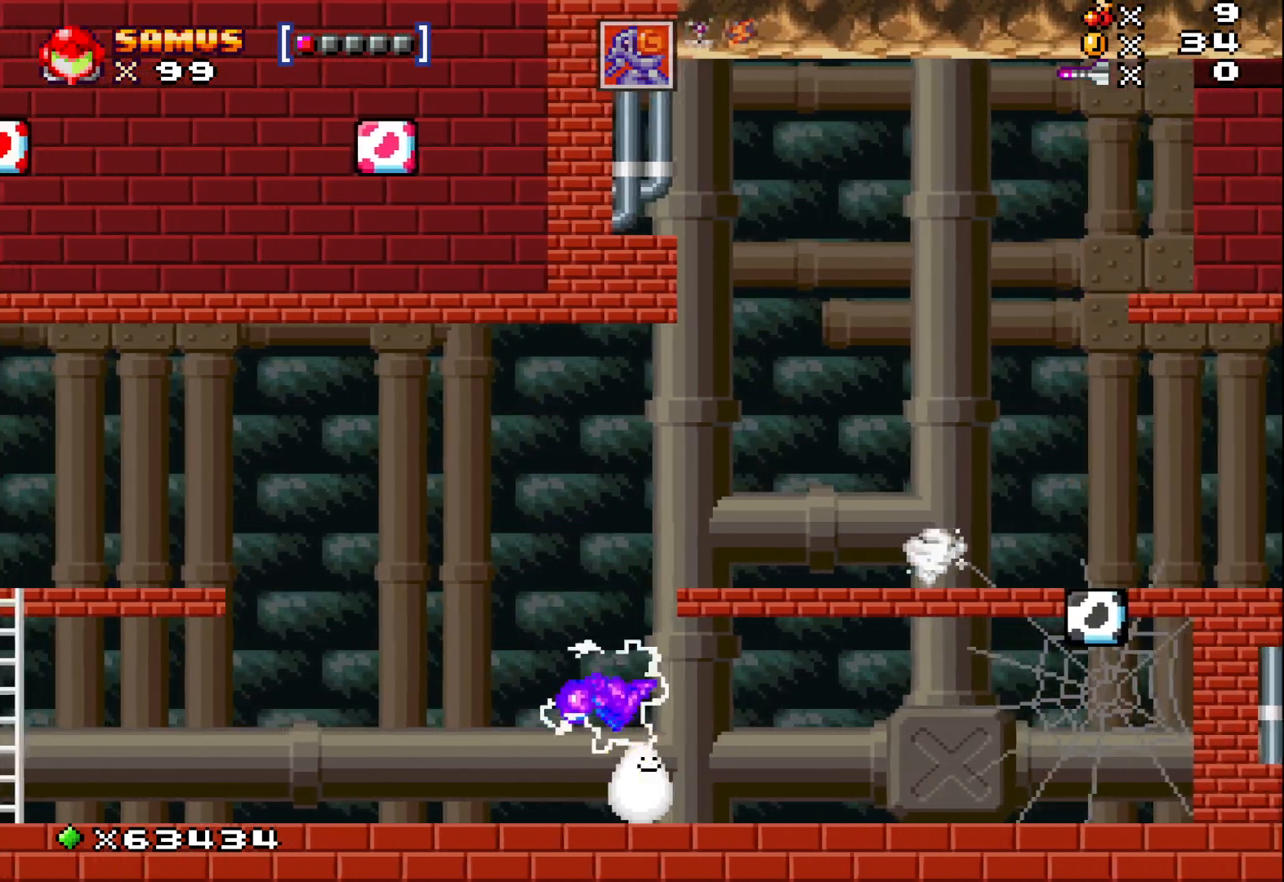
{"buttons": [], "left_stick": "center", "events": [[150, "left_stick", "right"], [283, "A", "up"], [483, "left_stick", "center"]]}
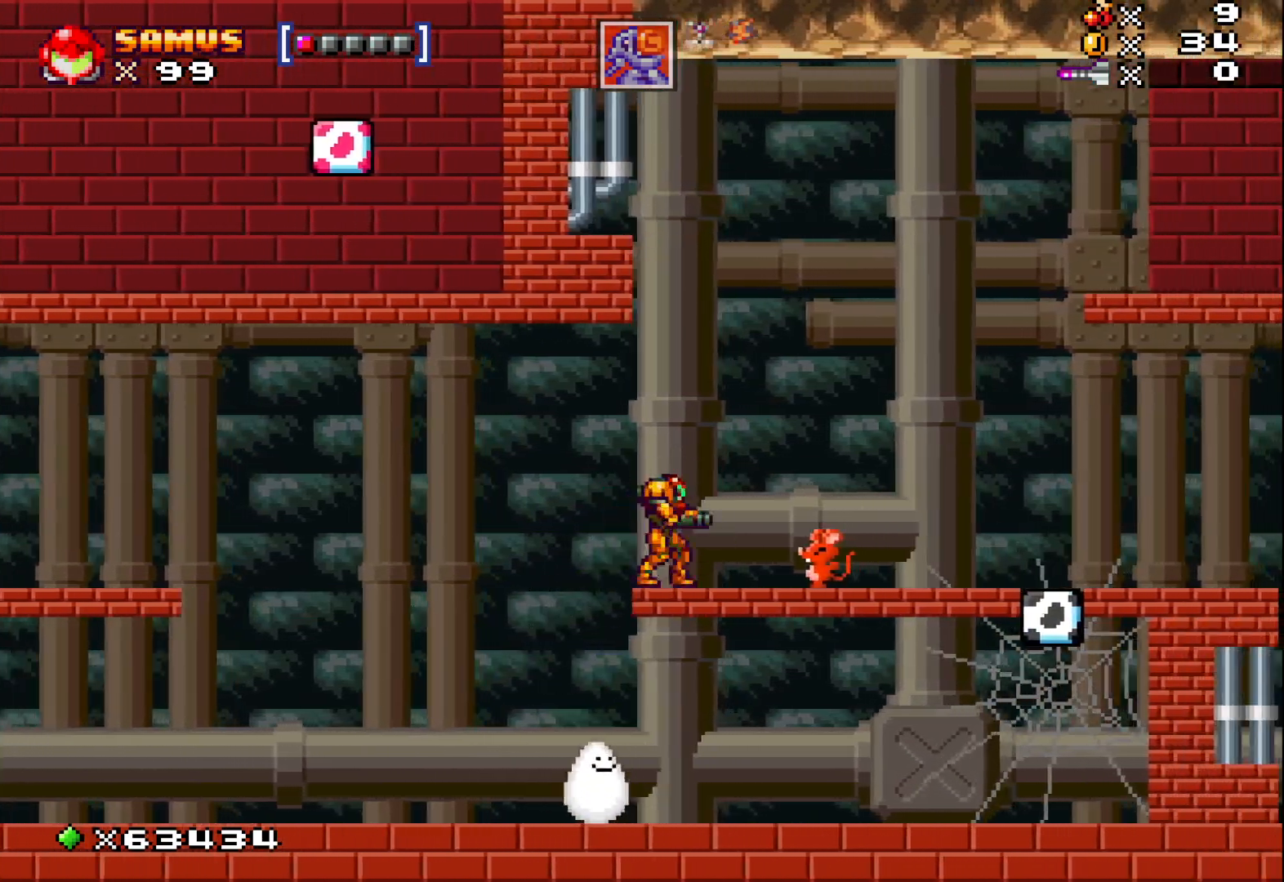
{"buttons": [], "left_stick": "left", "events": [[33, "X", "down"], [100, "X", "up"], [200, "X", "down"], [267, "left_stick", "left"], [317, "X", "up"]]}
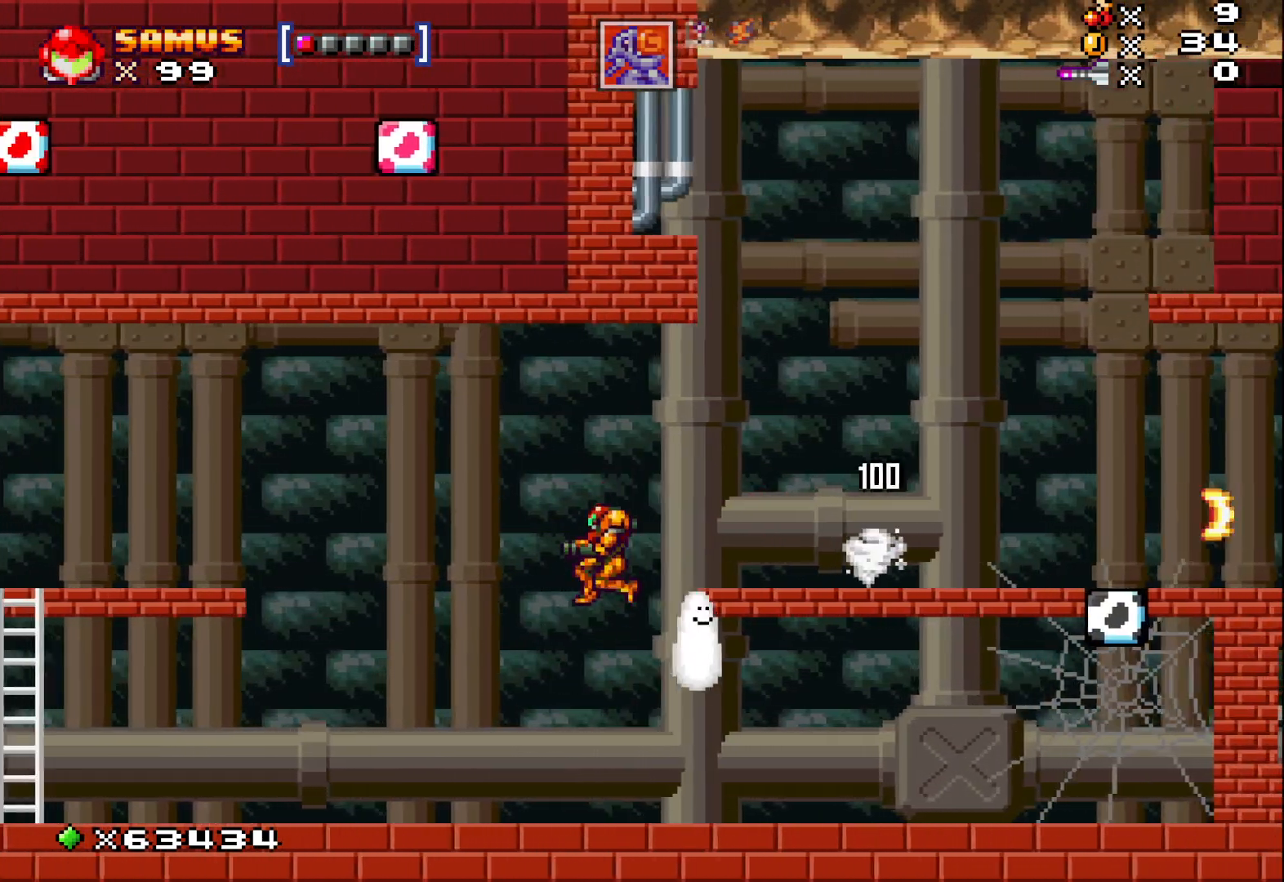
{"buttons": [], "left_stick": "right", "events": [[100, "left_stick", "right"]]}
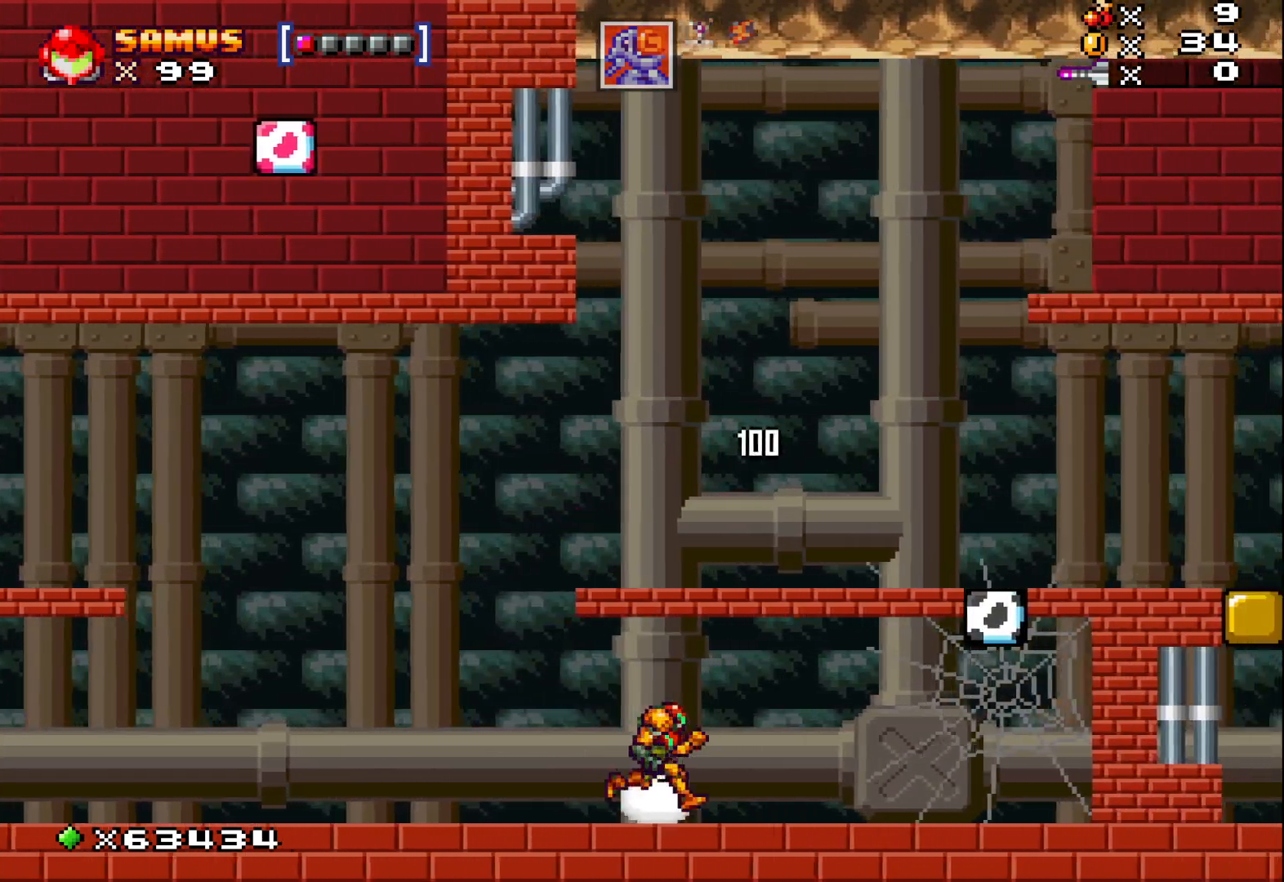
{"buttons": [], "left_stick": "right", "events": []}
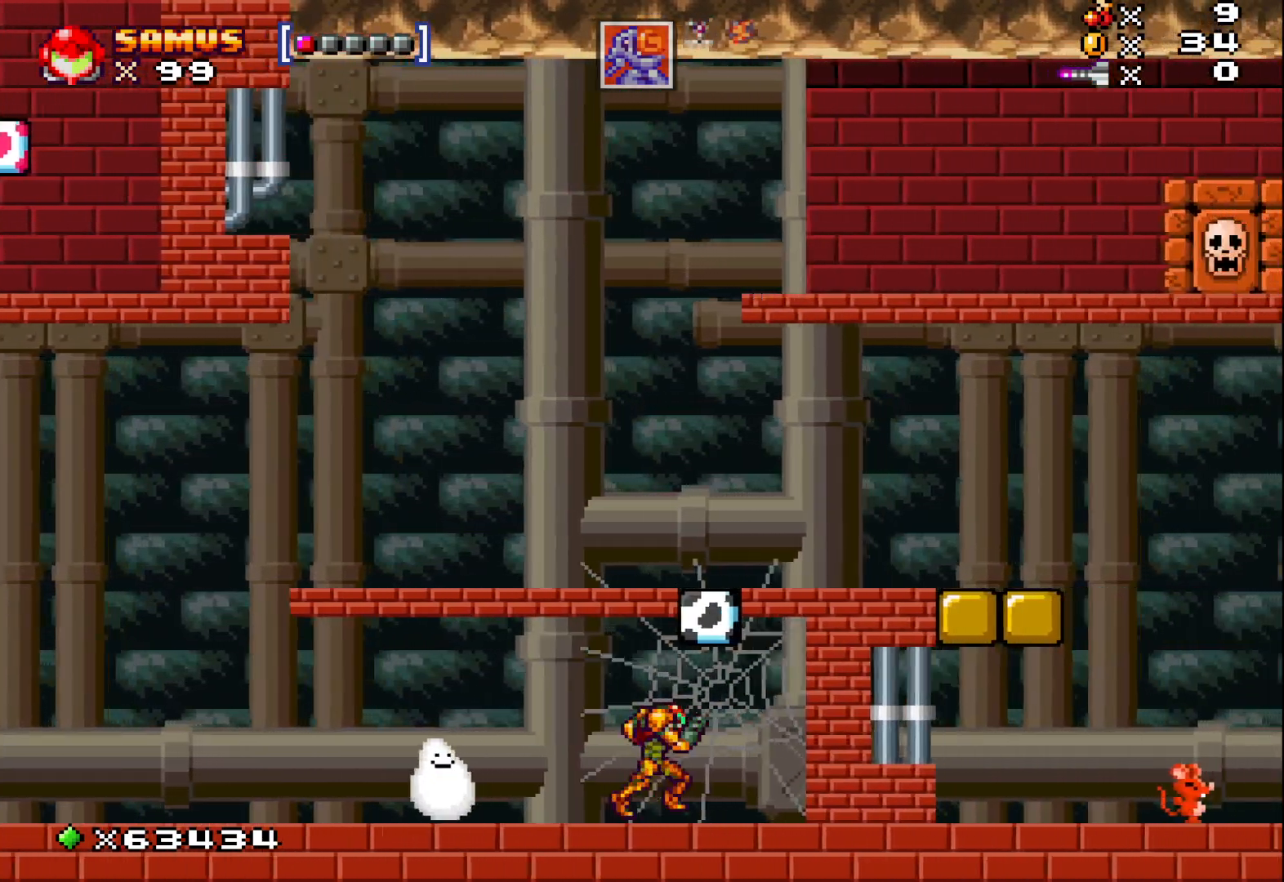
{"buttons": [], "left_stick": "left", "events": [[83, "left_stick", "left"], [100, "A", "down"], [250, "A", "up"]]}
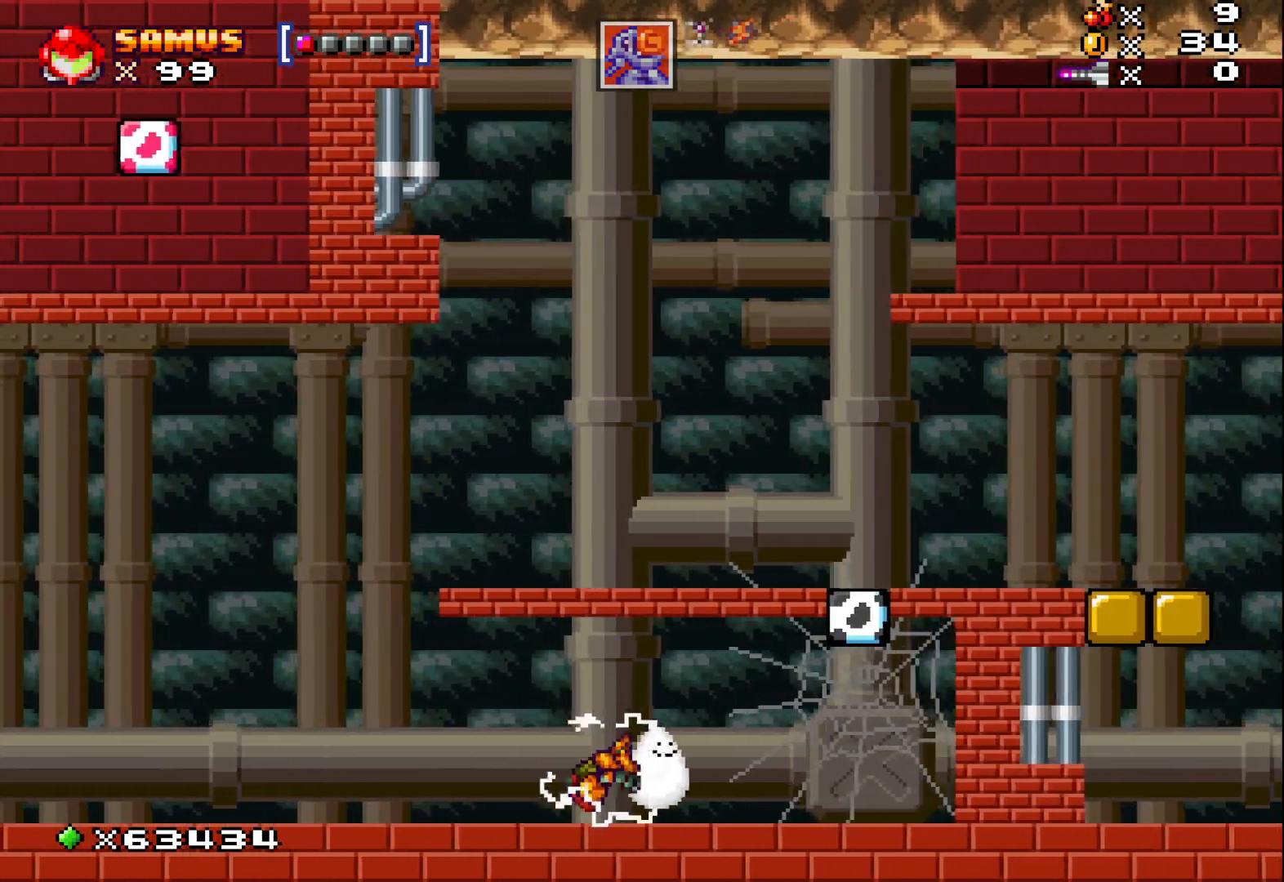
{"buttons": [], "left_stick": "right", "events": [[150, "left_stick", "right"]]}
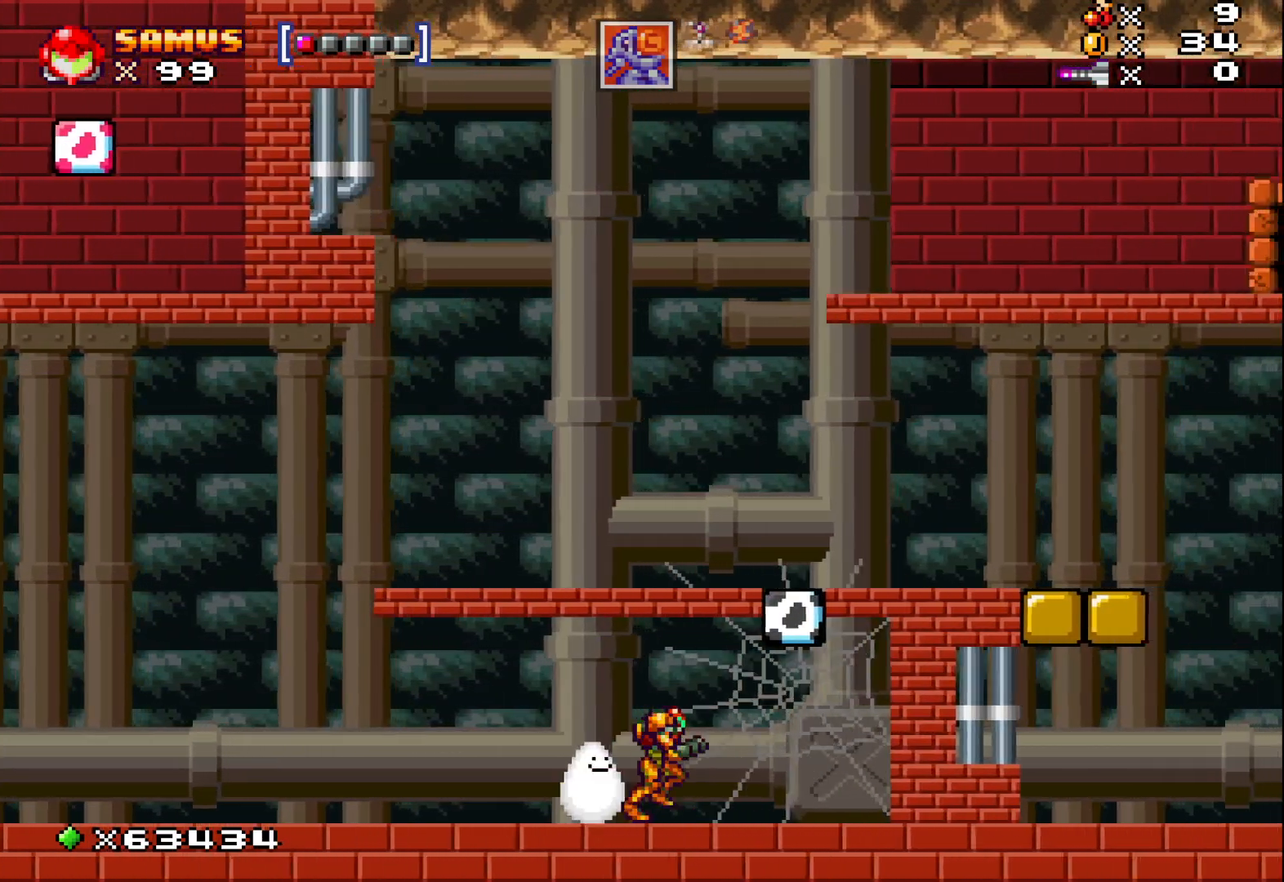
{"buttons": [], "left_stick": "left", "events": [[217, "A", "down"], [283, "left_stick", "left"], [367, "A", "up"]]}
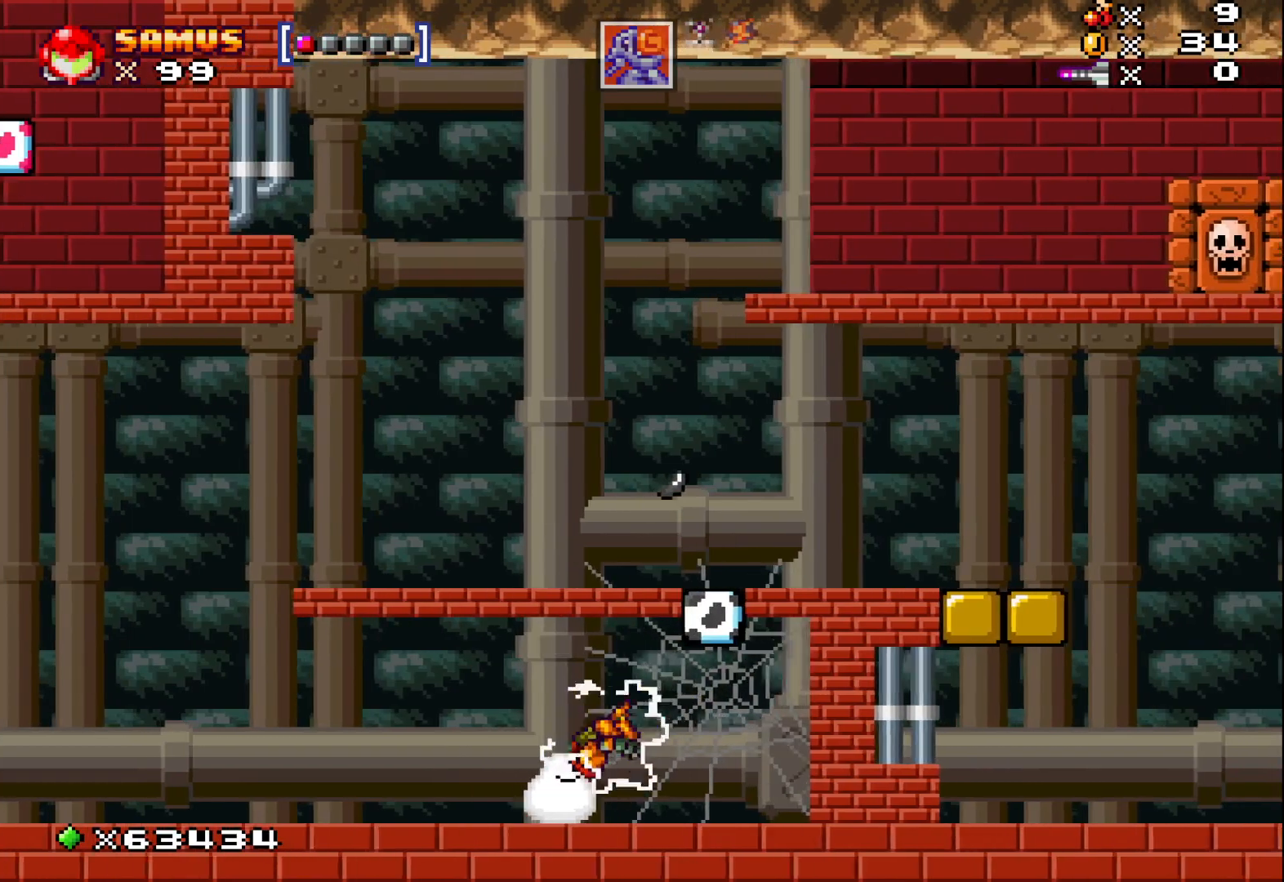
{"buttons": [], "left_stick": "up-left", "events": [[167, "left_stick", "up-left"]]}
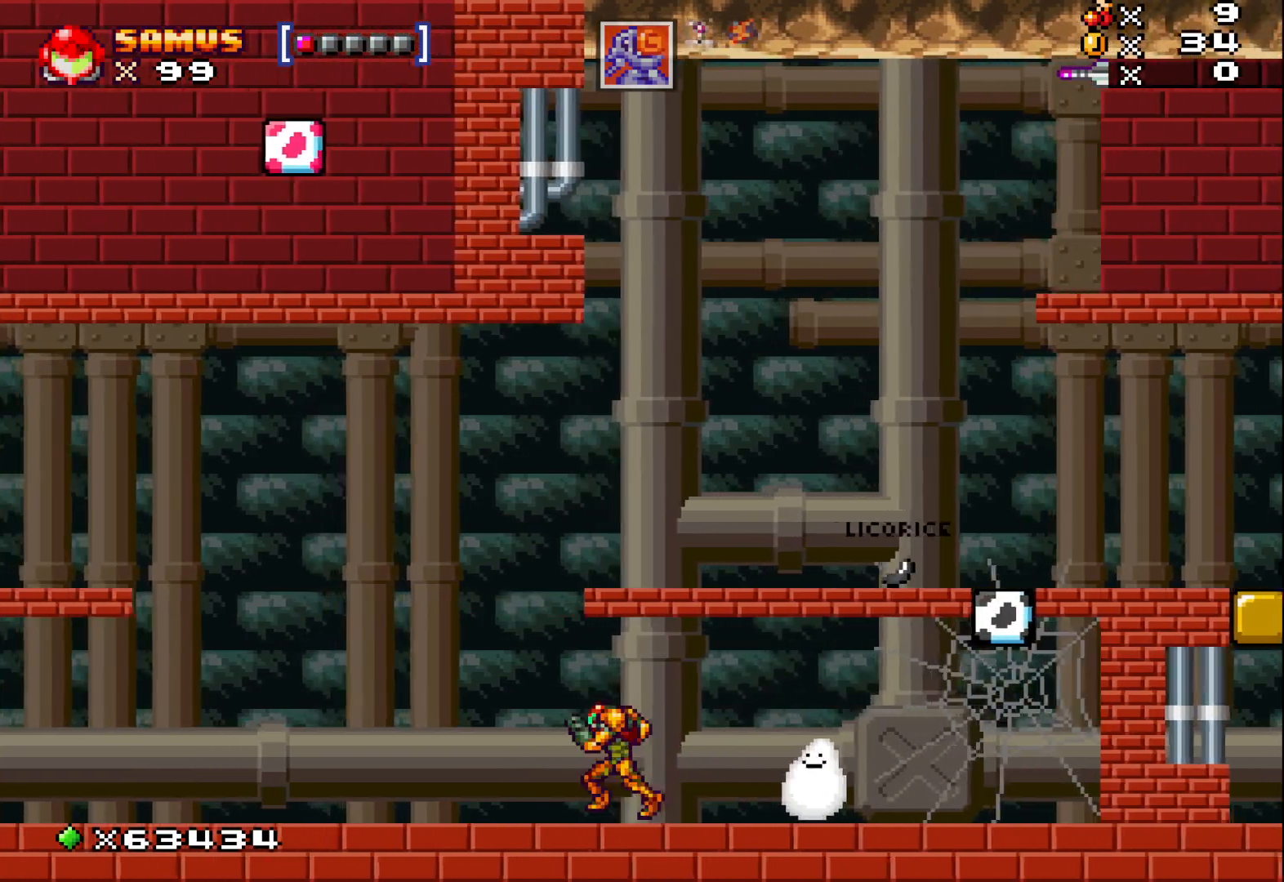
{"buttons": ["A"], "left_stick": "up-right", "events": [[150, "A", "down"], [300, "left_stick", "up-right"]]}
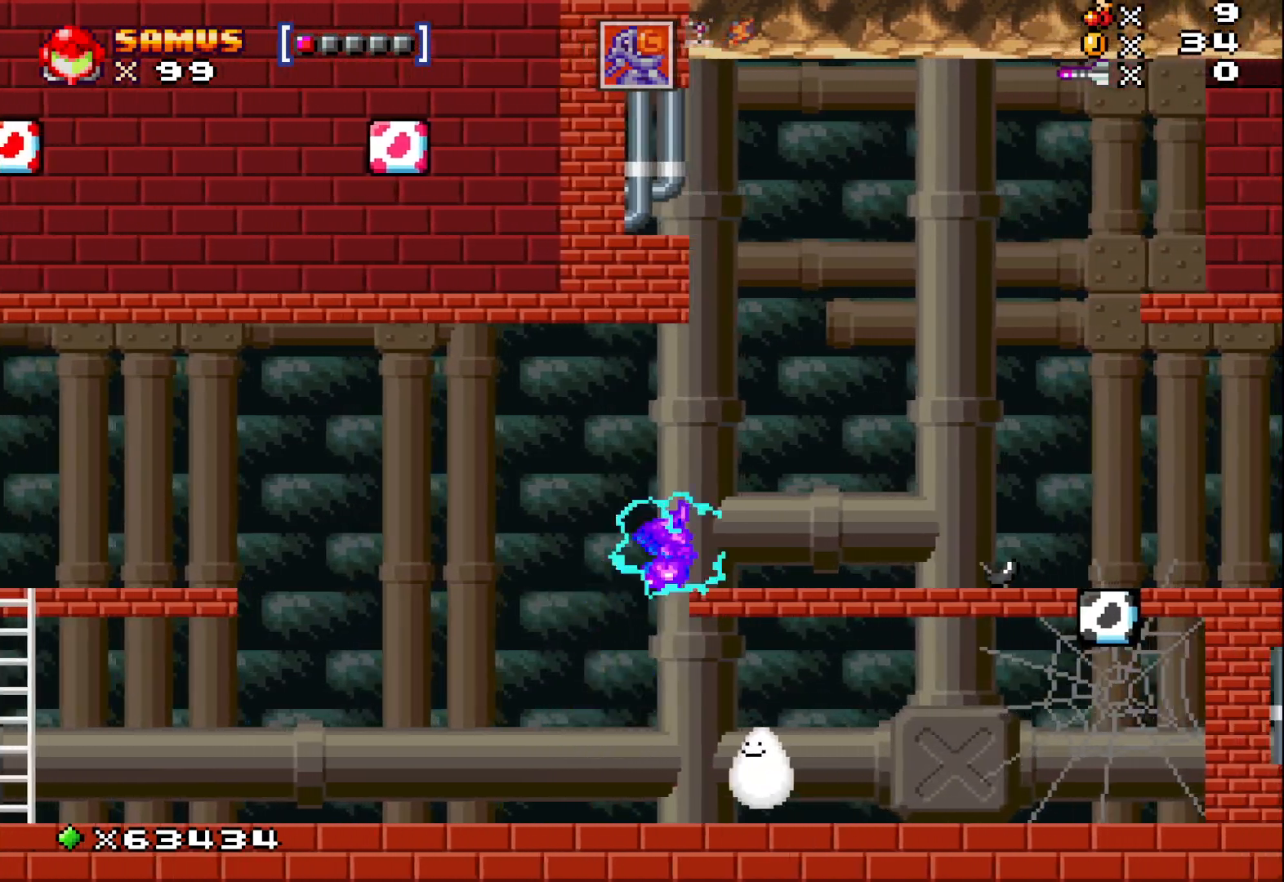
{"buttons": [], "left_stick": "right", "events": [[250, "A", "up"], [267, "left_stick", "right"]]}
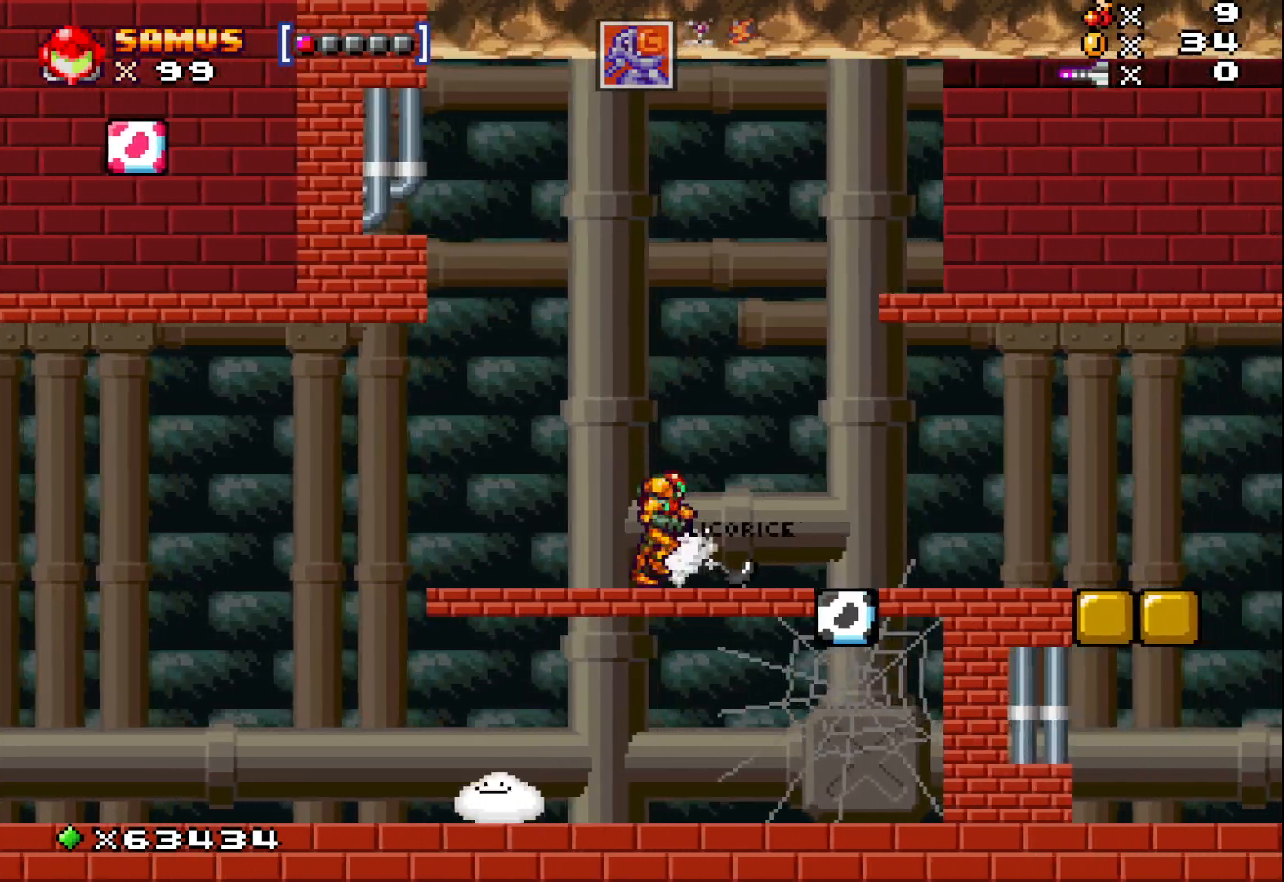
{"buttons": ["A"], "left_stick": "right", "events": [[100, "left_stick", "down"], [167, "left_stick", "left"], [217, "A", "down"], [217, "left_stick", "up-left"], [383, "left_stick", "up-right"], [483, "left_stick", "right"]]}
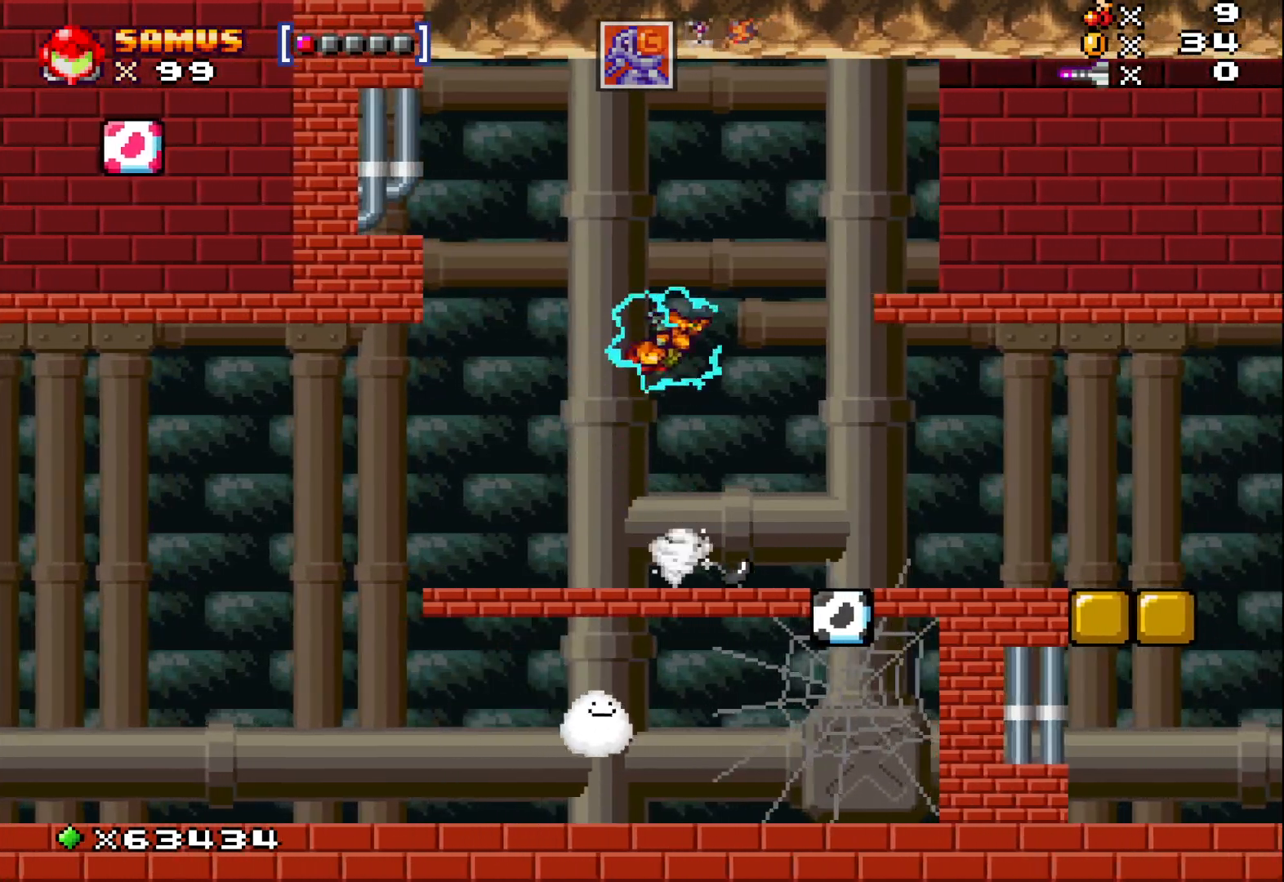
{"buttons": [], "left_stick": "right", "events": [[200, "A", "up"]]}
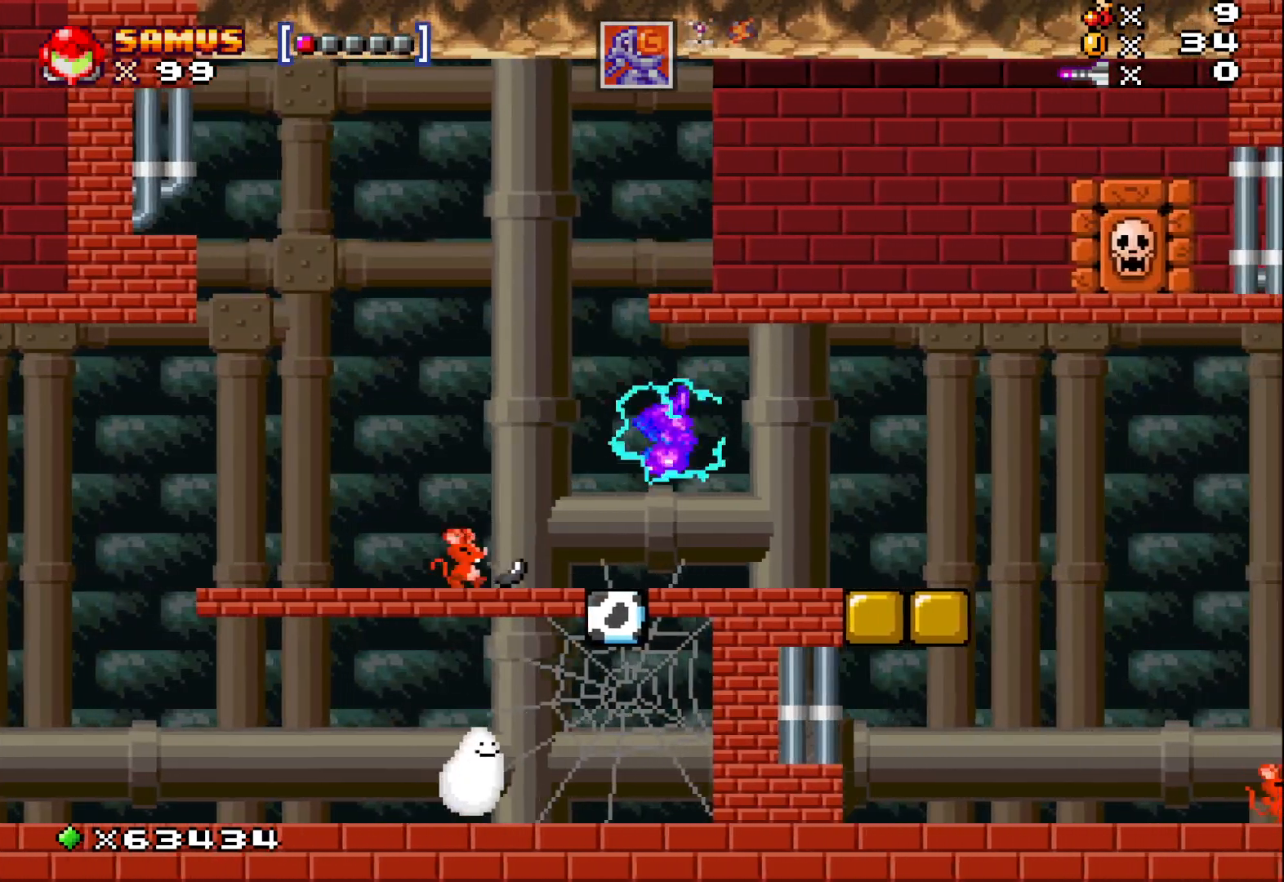
{"buttons": ["X"], "left_stick": "center", "events": [[200, "left_stick", "left"], [267, "X", "down"], [317, "left_stick", "center"], [367, "X", "up"], [467, "X", "down"]]}
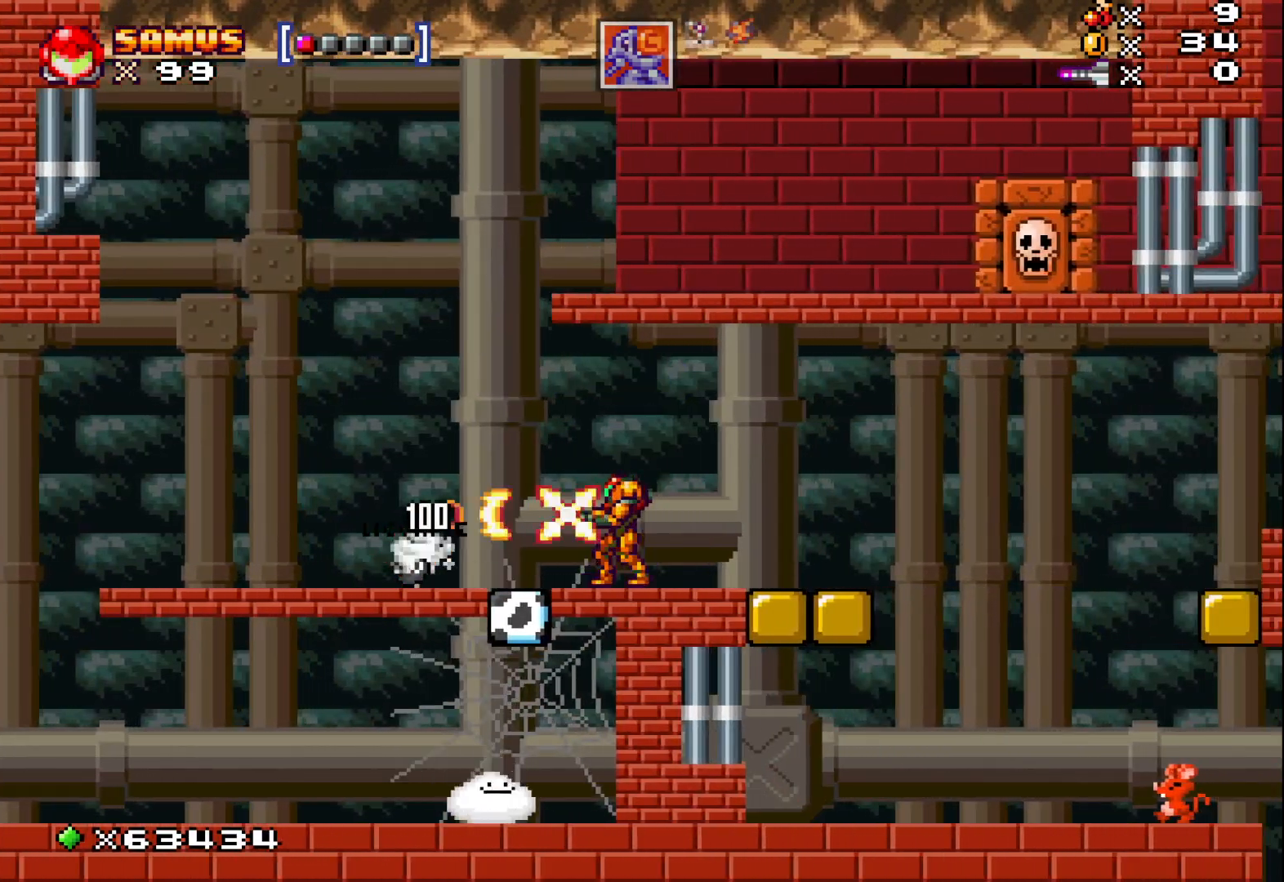
{"buttons": [], "left_stick": "left", "events": [[33, "X", "up"], [150, "left_stick", "left"]]}
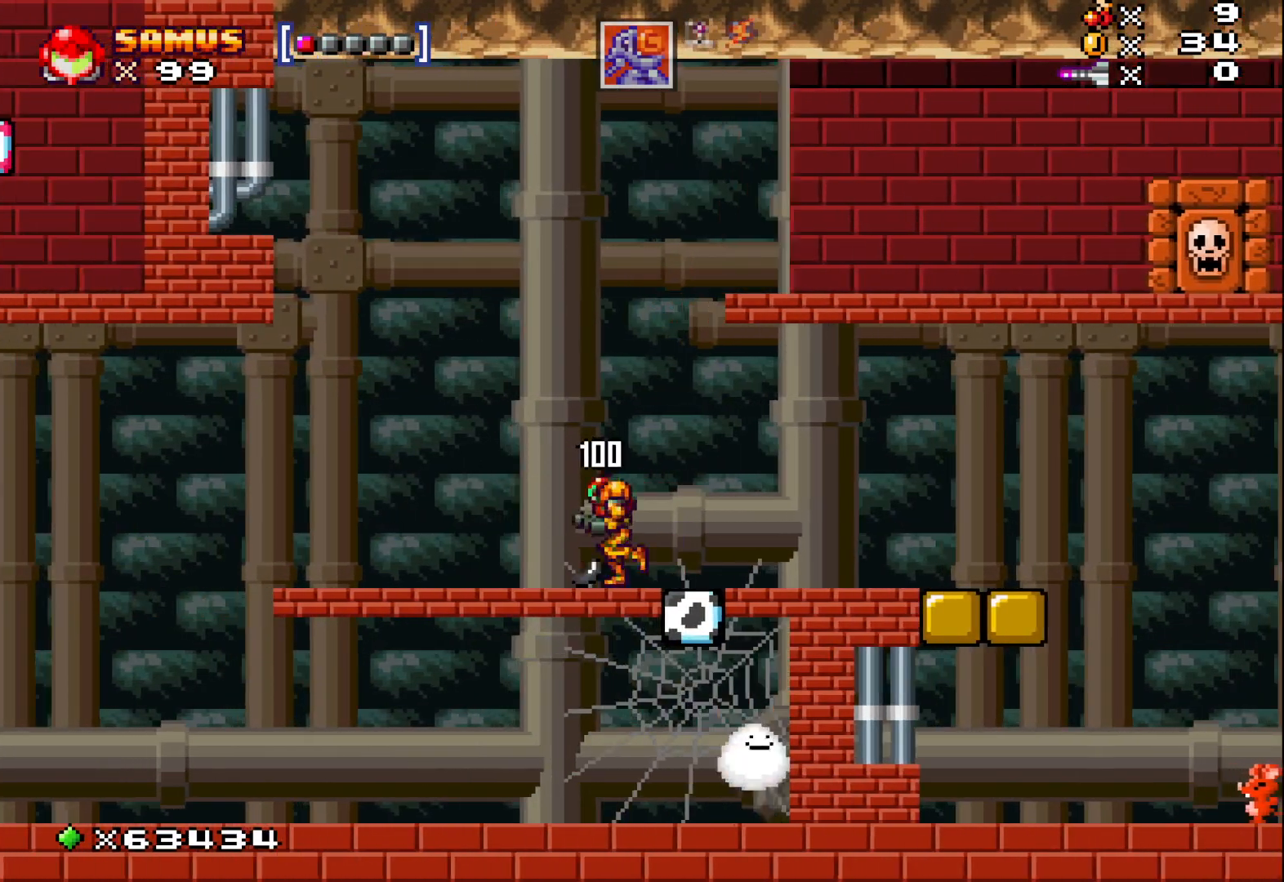
{"buttons": ["X"], "left_stick": "left", "events": [[17, "left_stick", "down"], [83, "X", "down"], [367, "left_stick", "left"]]}
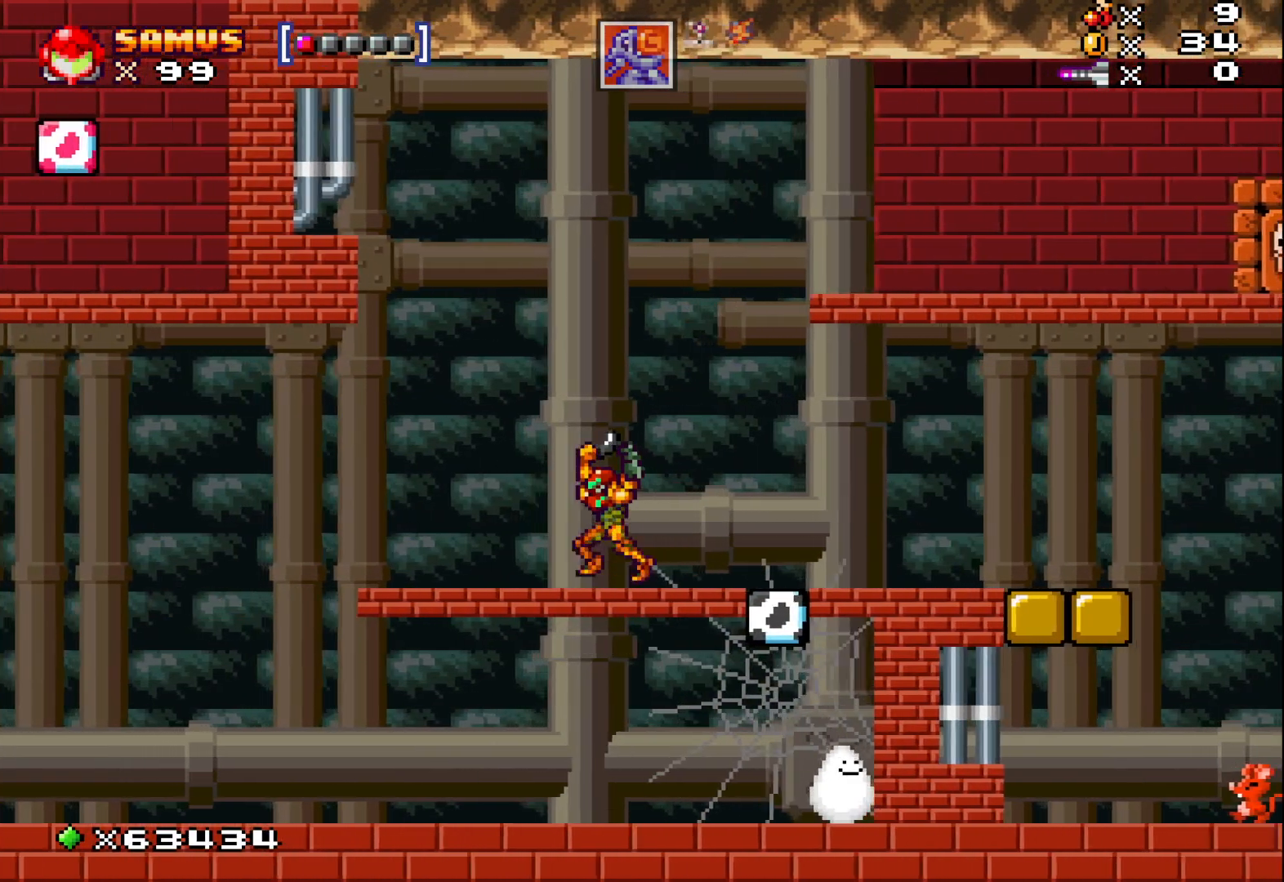
{"buttons": ["X"], "left_stick": "left", "events": []}
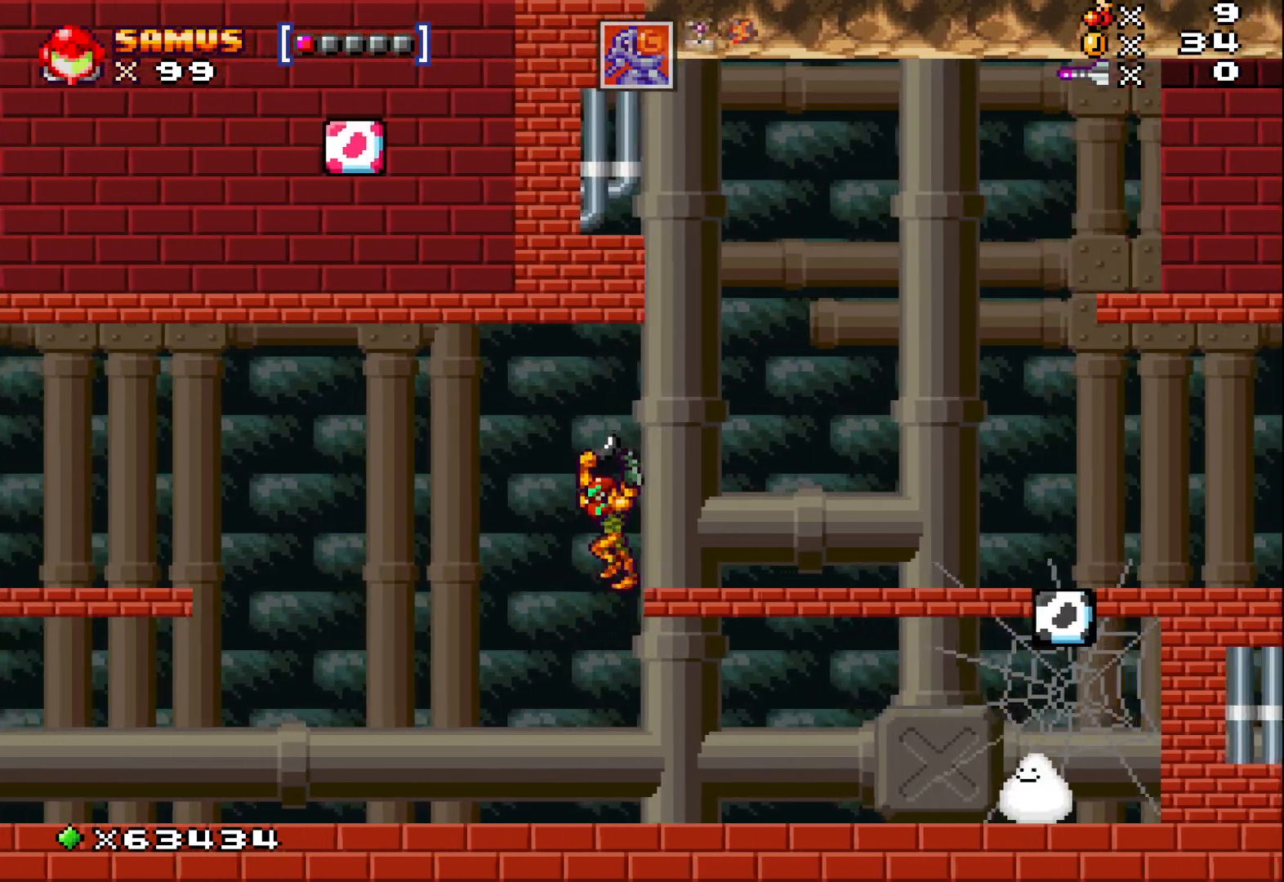
{"buttons": ["A", "X"], "left_stick": "center", "events": [[400, "left_stick", "center"], [483, "A", "down"]]}
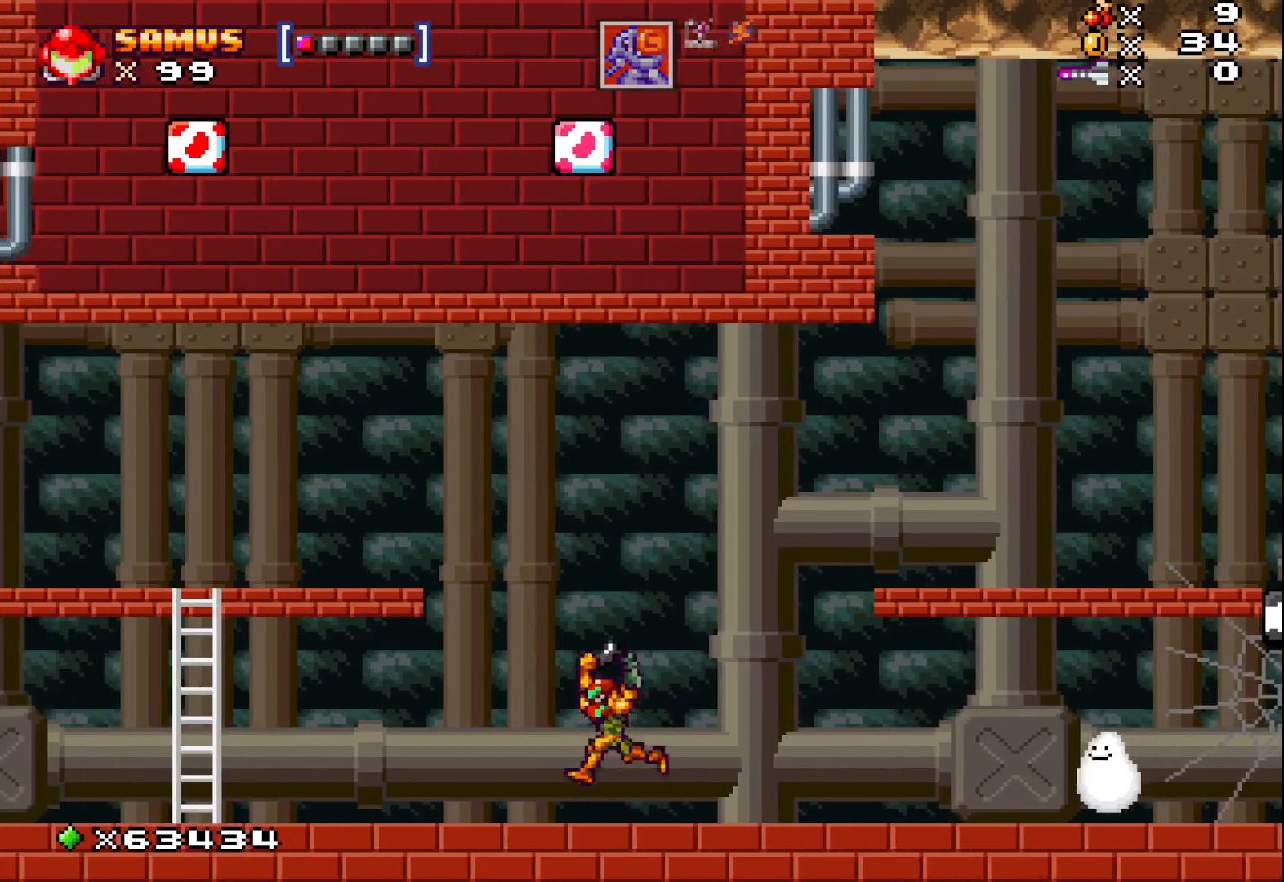
{"buttons": ["A", "X"], "left_stick": "left", "events": [[117, "left_stick", "left"]]}
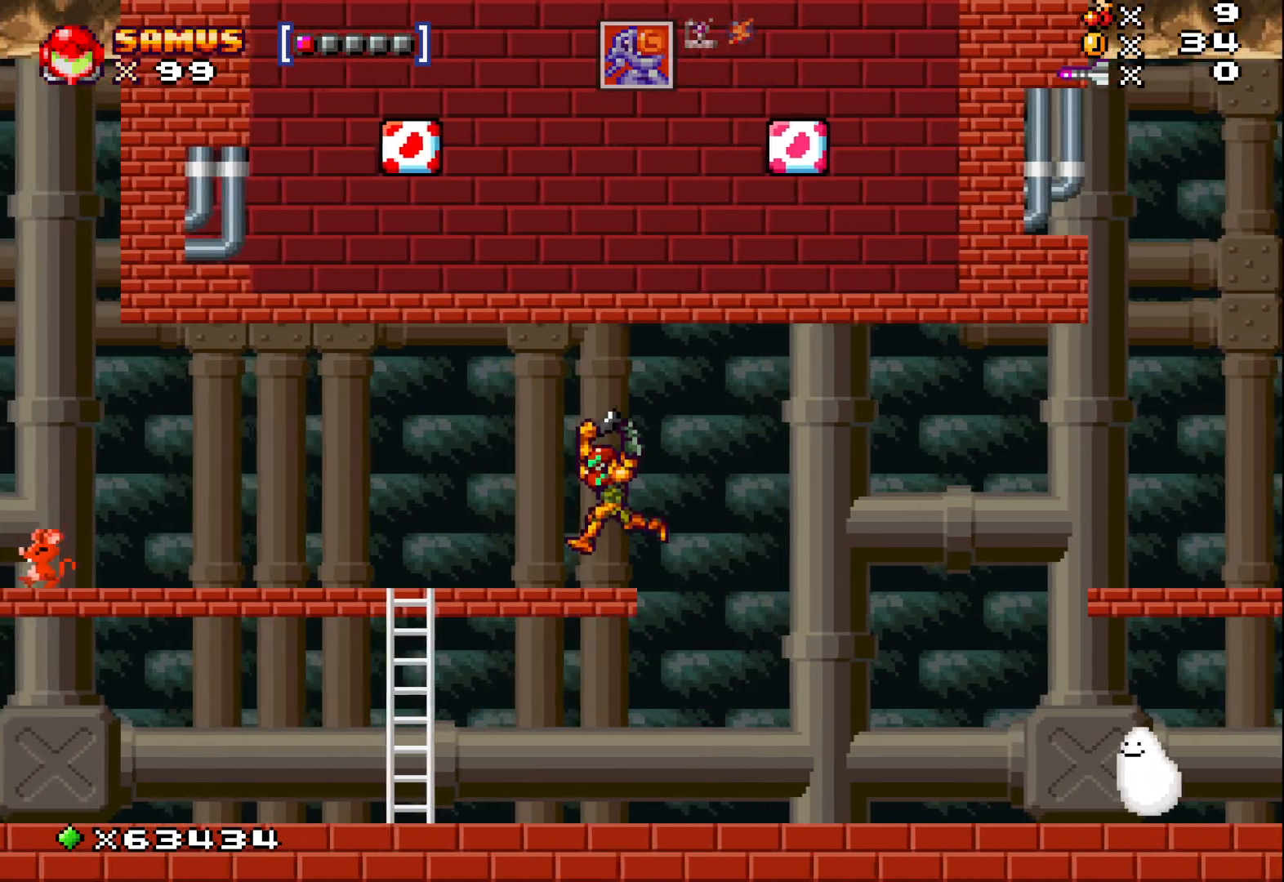
{"buttons": ["X"], "left_stick": "center", "events": [[117, "A", "up"], [117, "left_stick", "center"]]}
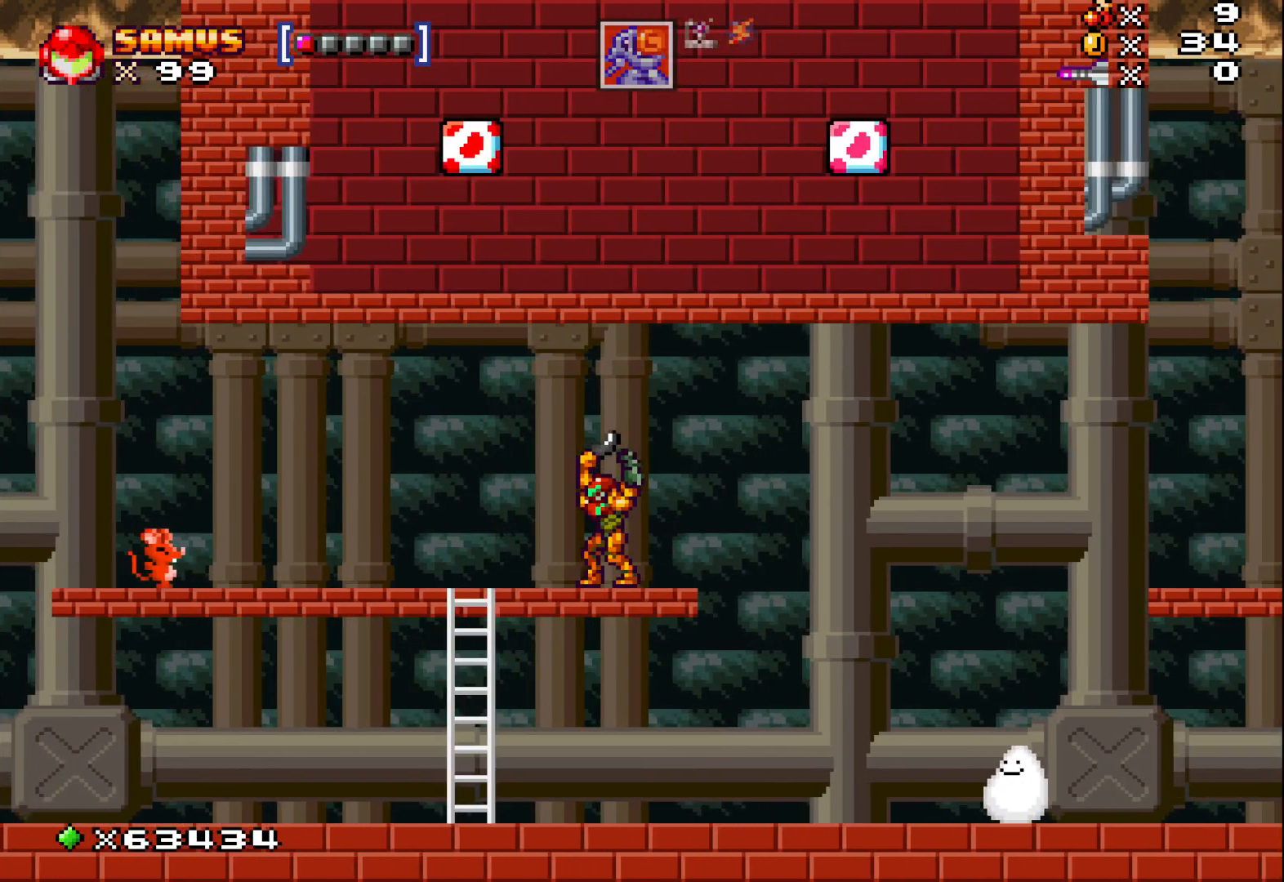
{"buttons": ["X"], "left_stick": "center", "events": []}
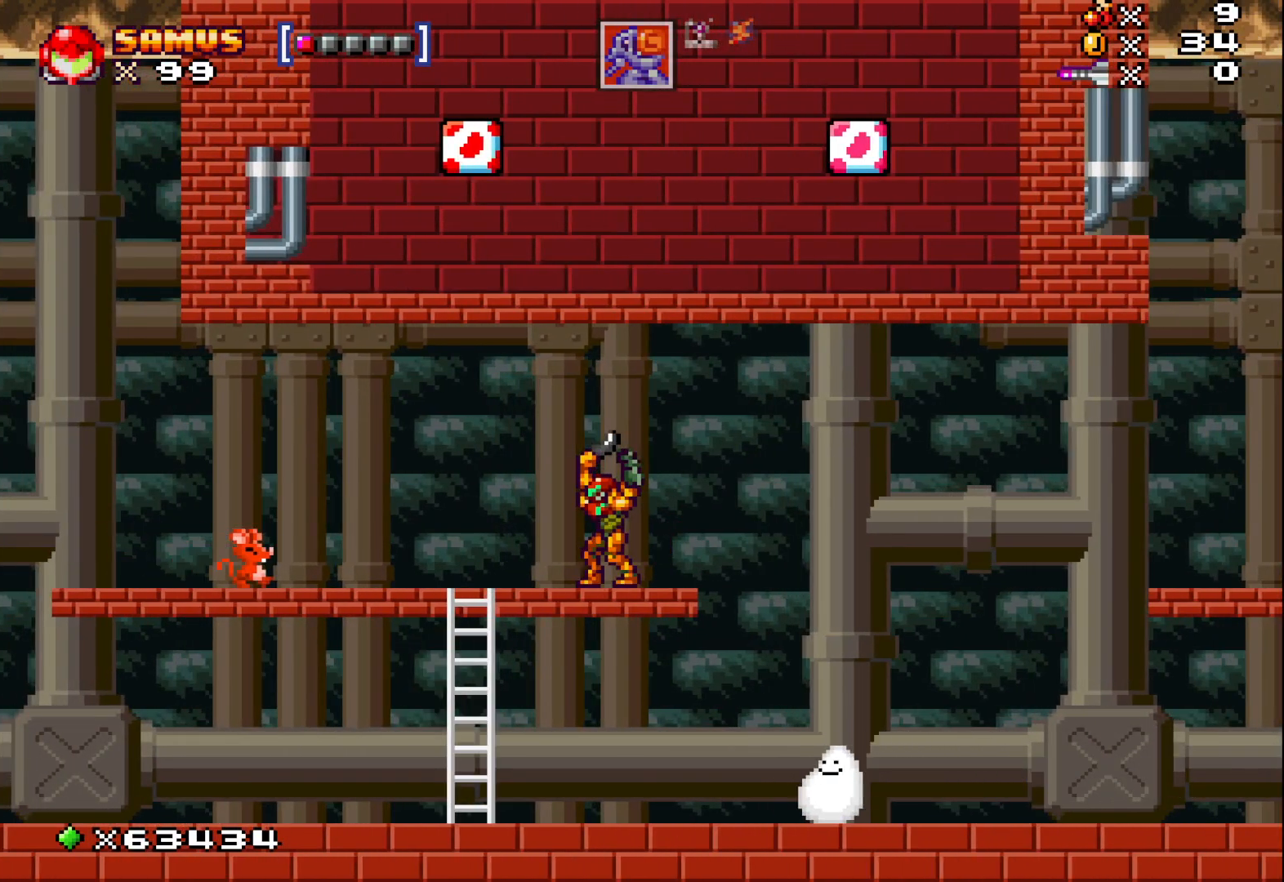
{"buttons": ["X"], "left_stick": "center", "events": []}
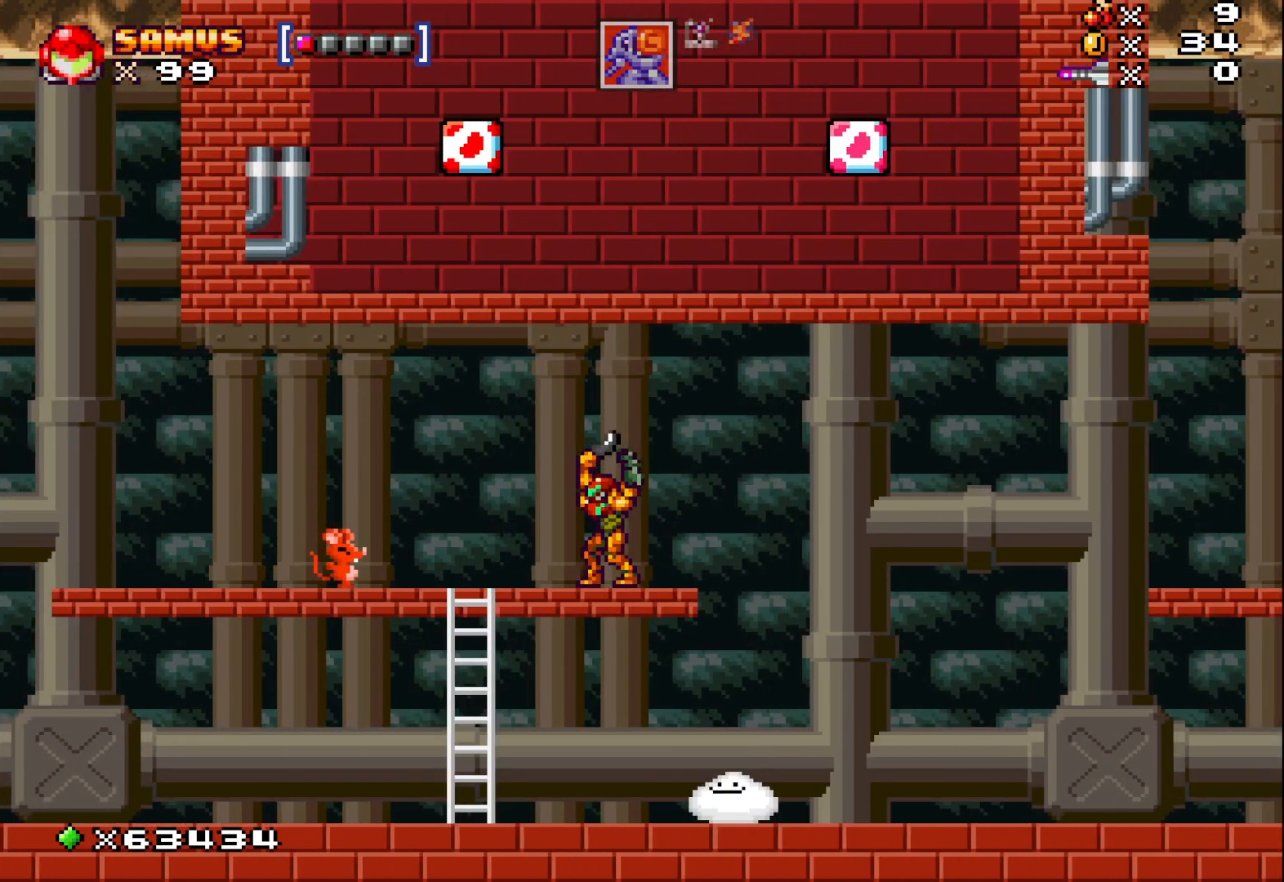
{"buttons": ["X"], "left_stick": "center", "events": [[33, "left_stick", "right"], [250, "left_stick", "center"]]}
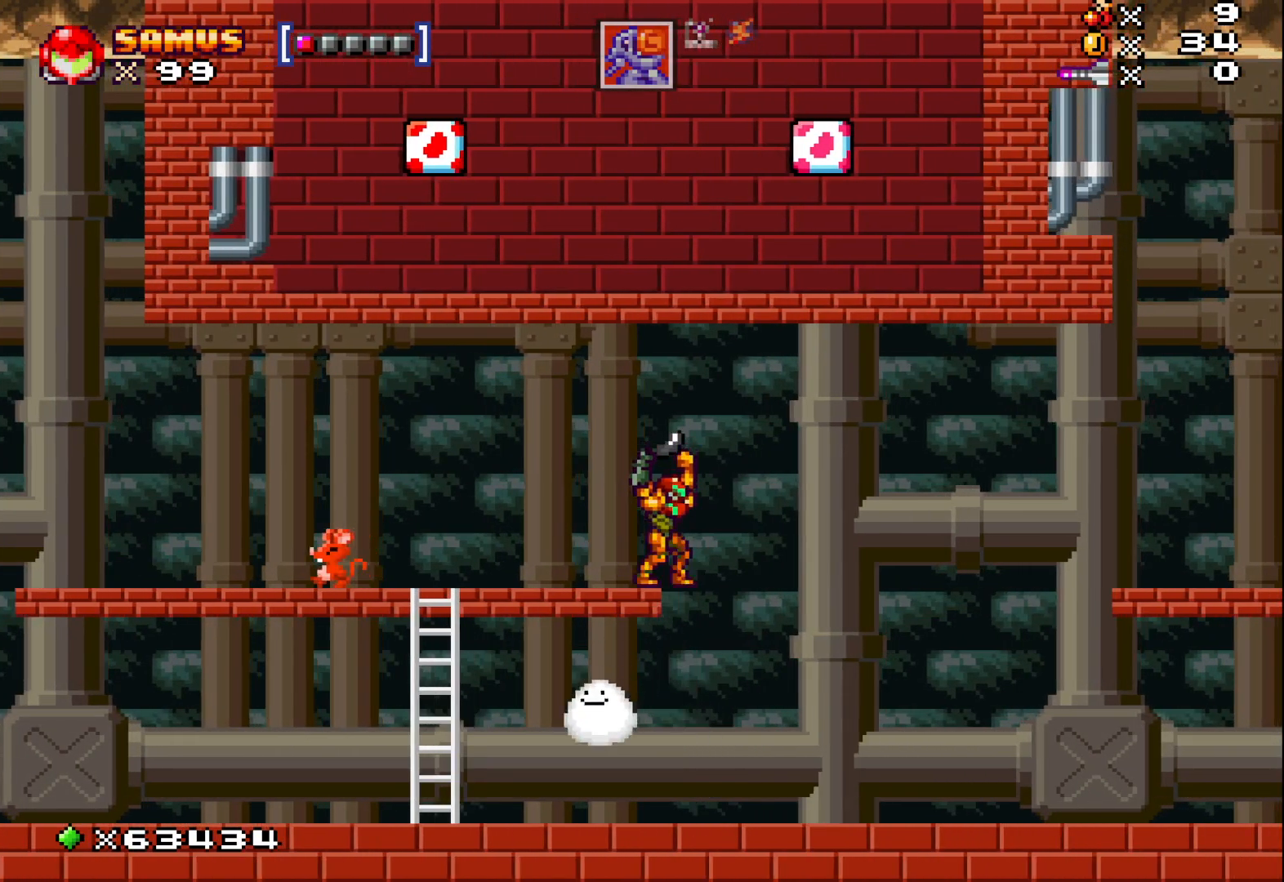
{"buttons": ["X"], "left_stick": "center", "events": []}